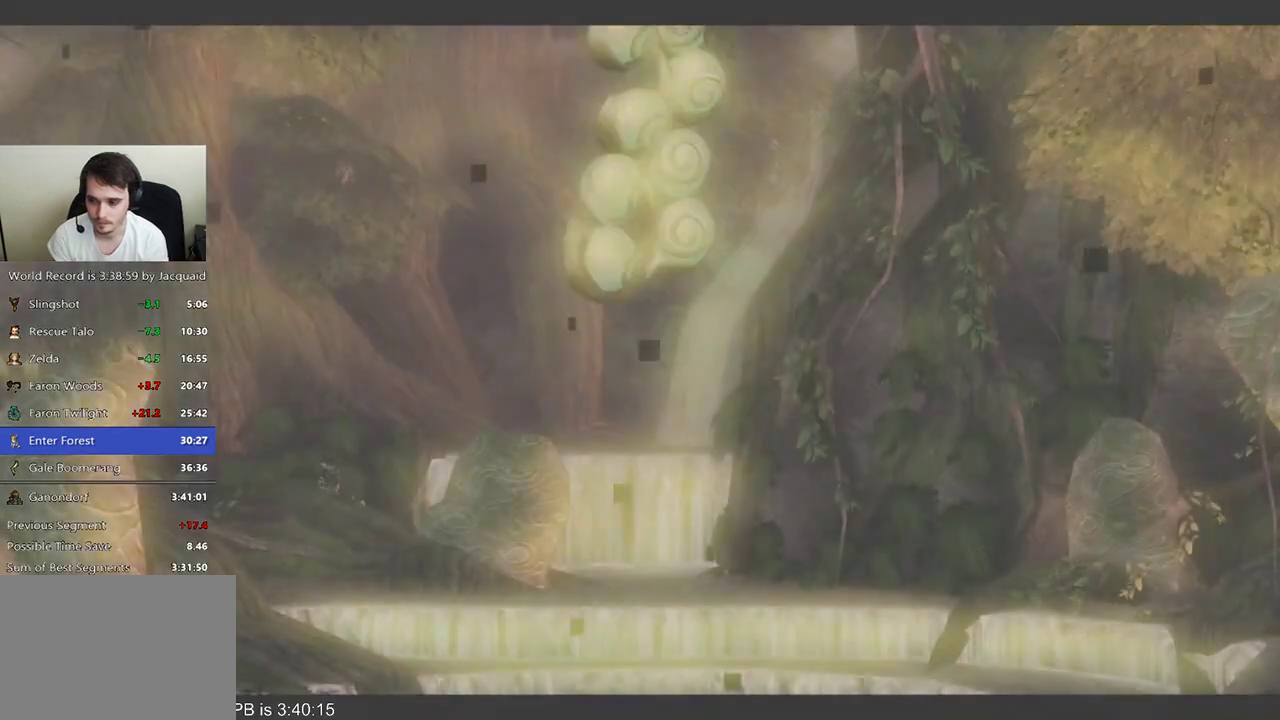
Gameplay with a controller (Xbox layout); each line is a JSON object with the inputs held at the frame after it. "events" lists button and stick changes between this image and that frame as [ms after this image, input, new state], when the widget could be followed in between. Not read: L3 R3.
{"buttons": [], "left_stick": "right", "right_stick": "left", "events": [[367, "left_stick", "right"], [467, "right_stick", "left"]]}
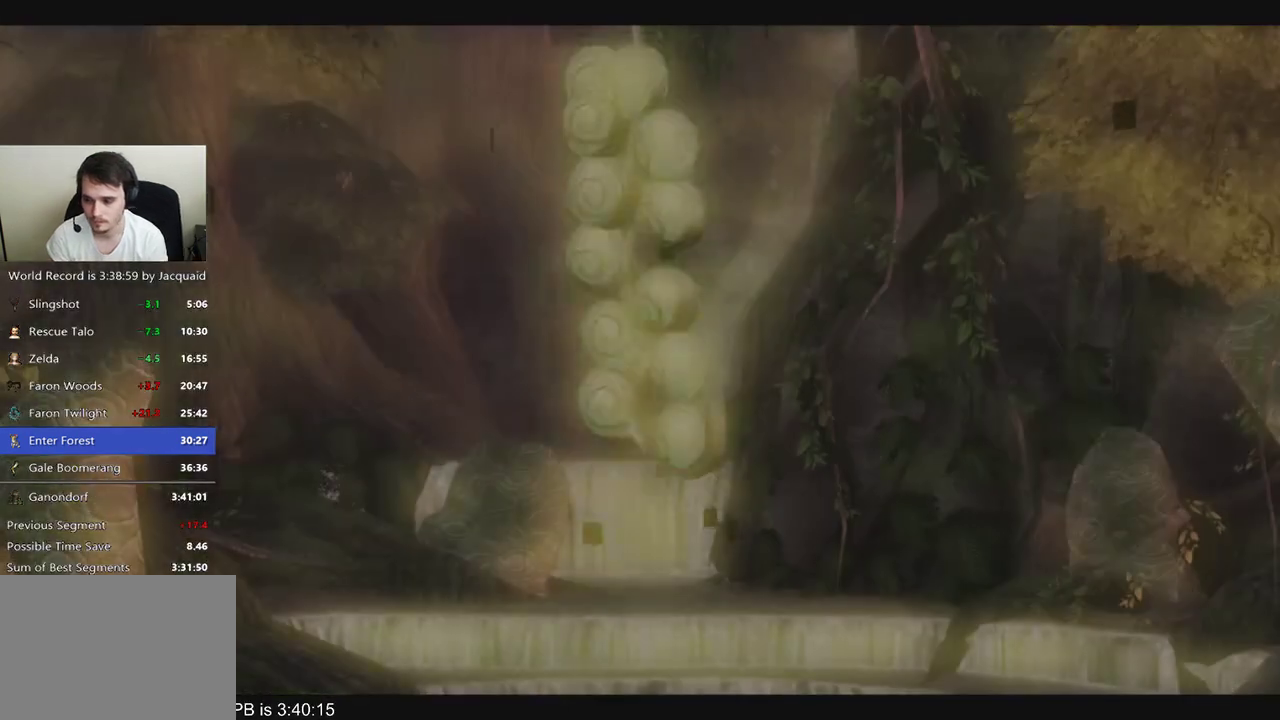
{"buttons": [], "left_stick": "left", "right_stick": "right", "events": [[33, "left_stick", "center"], [133, "left_stick", "left"], [133, "right_stick", "right"], [267, "left_stick", "right"], [267, "right_stick", "left"], [467, "left_stick", "left"], [467, "right_stick", "right"]]}
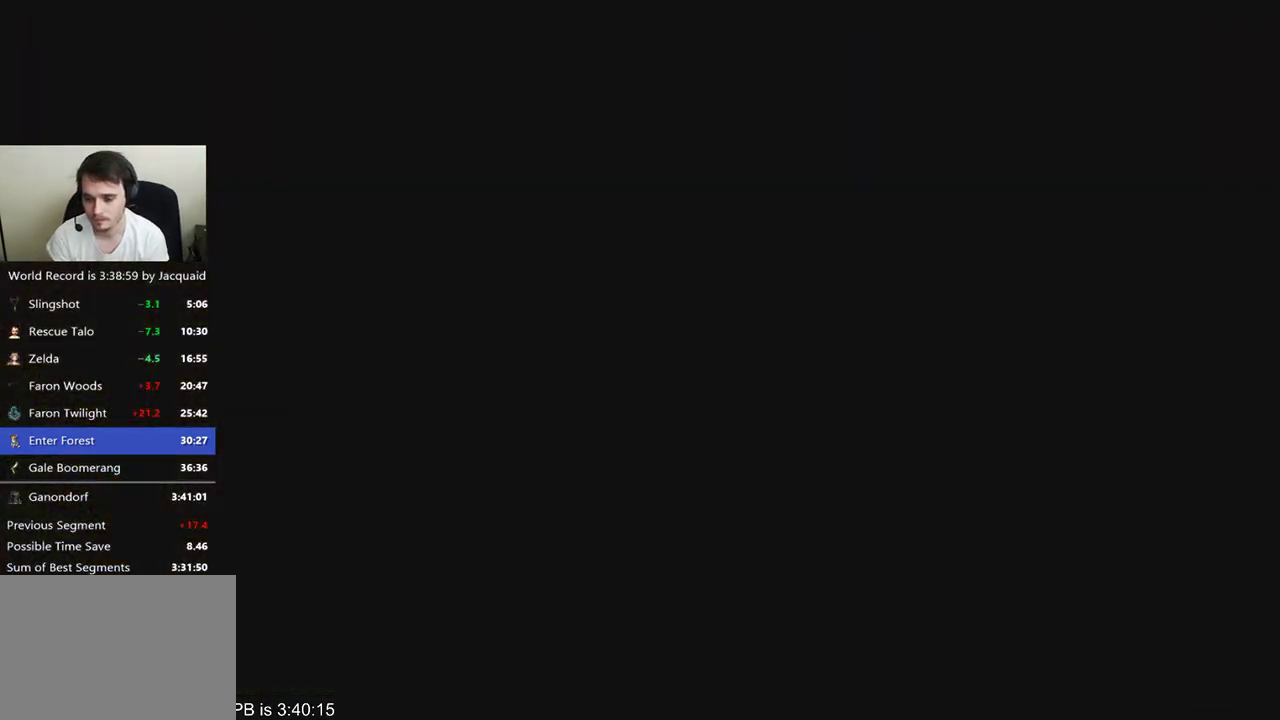
{"buttons": [], "left_stick": "center", "right_stick": "center", "events": [[67, "left_stick", "center"], [67, "right_stick", "center"], [133, "left_stick", "right"], [133, "right_stick", "left"], [267, "left_stick", "center"], [267, "right_stick", "center"]]}
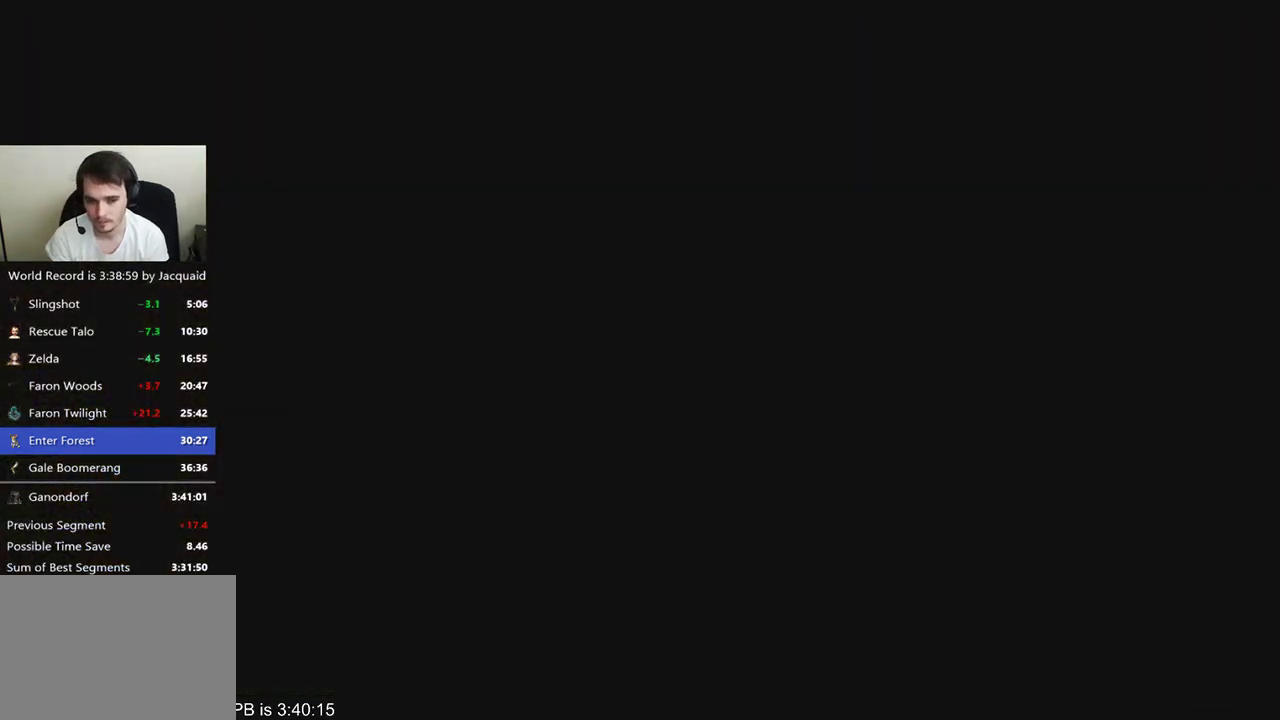
{"buttons": [], "left_stick": "center", "right_stick": "center", "events": [[33, "left_stick", "left"], [133, "right_stick", "right"], [200, "left_stick", "center"], [233, "right_stick", "center"], [267, "left_stick", "right"], [333, "right_stick", "left"], [500, "left_stick", "center"], [500, "right_stick", "center"]]}
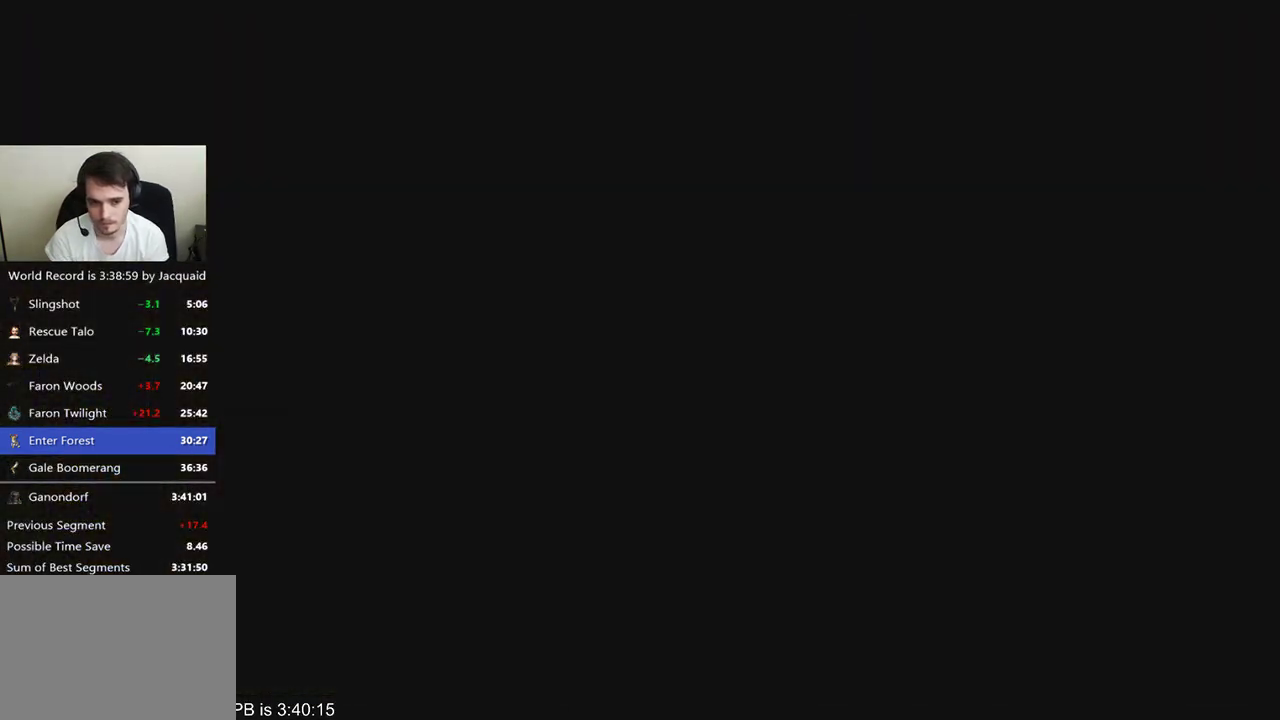
{"buttons": [], "left_stick": "center", "right_stick": "center", "events": []}